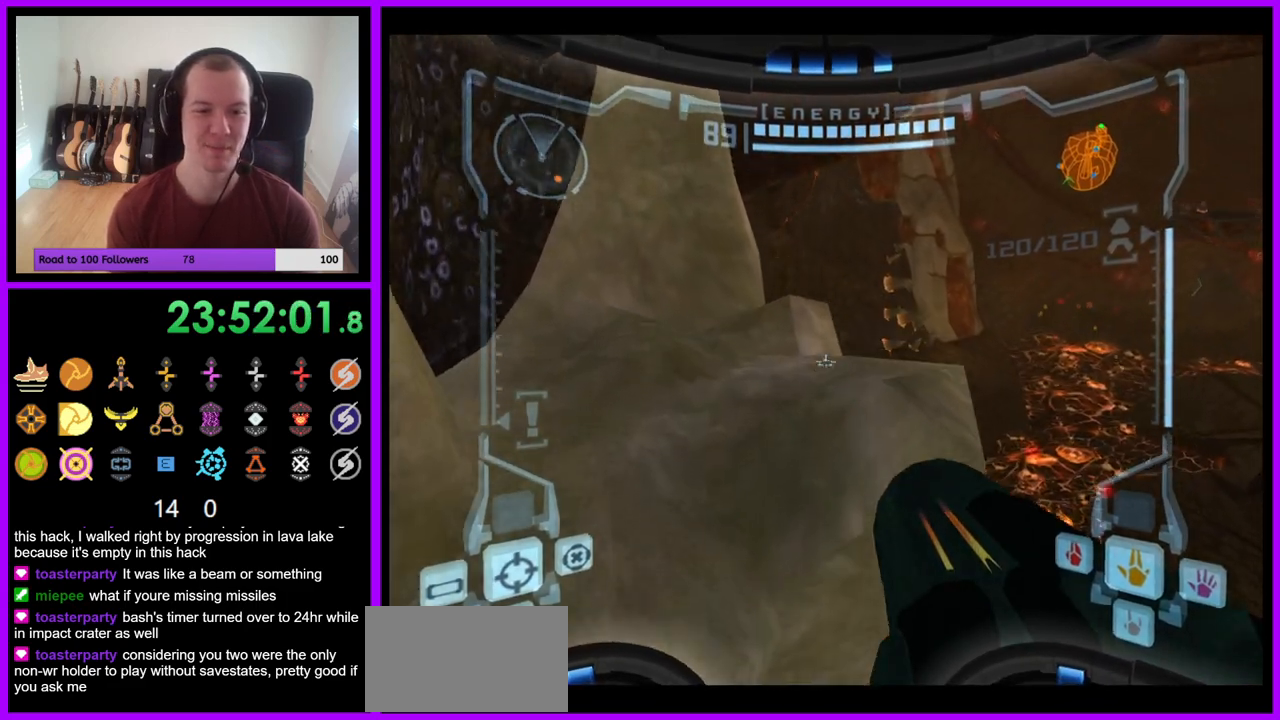
Gameplay with a controller (Nintendo layout); each line is a JSON object with the inputs held at the frame after it (dt_ms = milliseconds from this image to that frame). "events" lists button and stick changes between this image and that frame as [ms after this image, input, new state], when the widget could be followed in between. Not read: L3 R3 START Z.
{"dt_ms": 500, "buttons": ["L1"], "left_stick": "up", "right_stick": "center", "events": [[17, "B", "up"]]}
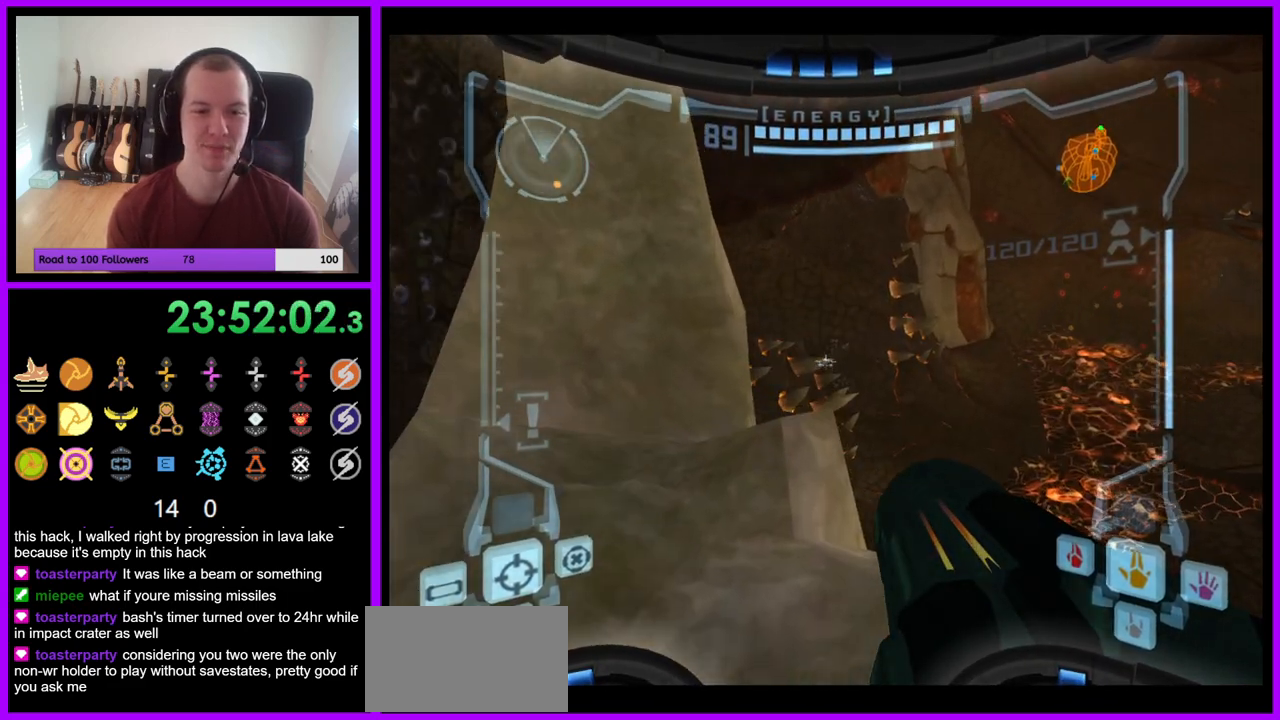
{"dt_ms": 500, "buttons": ["L1"], "left_stick": "up", "right_stick": "center", "events": []}
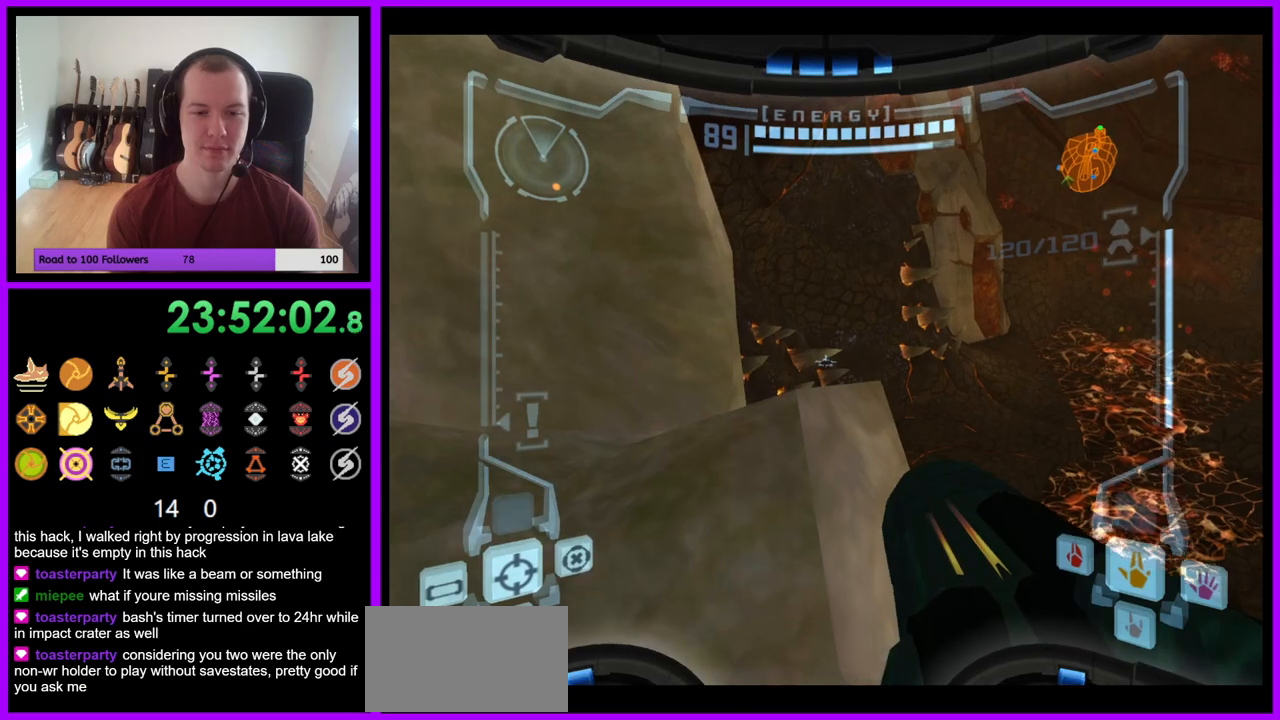
{"dt_ms": 500, "buttons": ["L1"], "left_stick": "up", "right_stick": "center", "events": []}
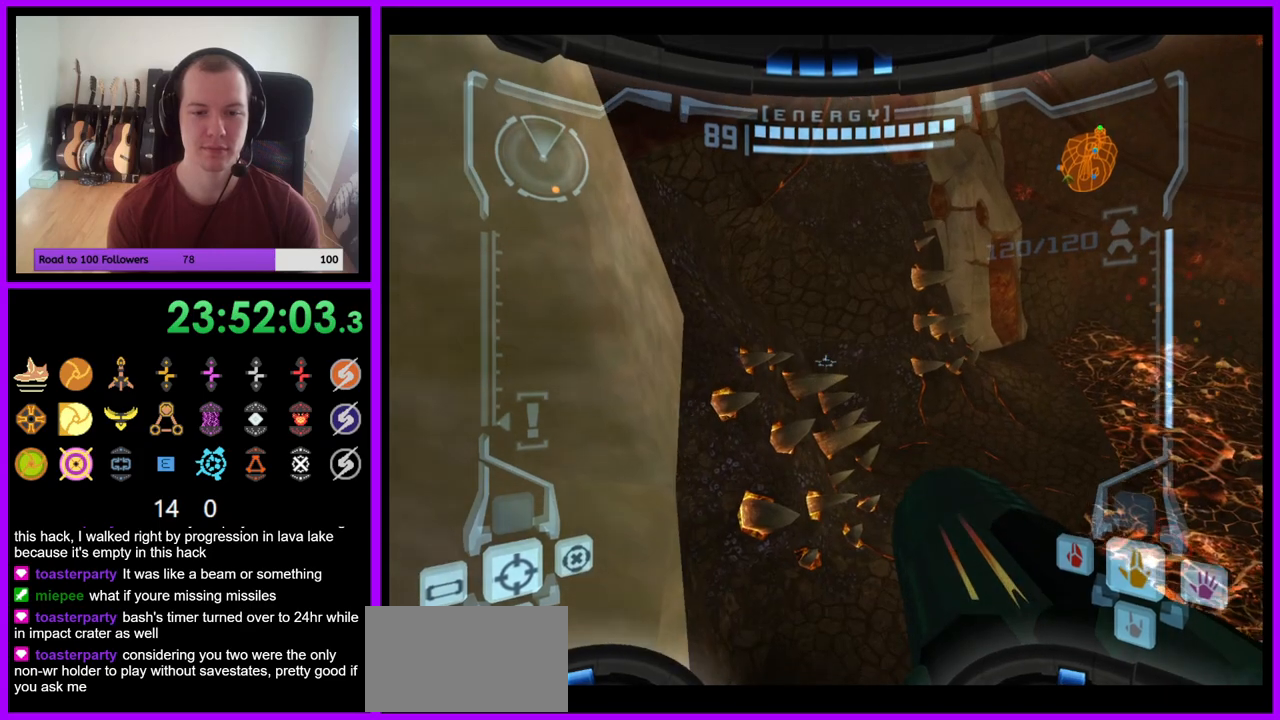
{"dt_ms": 500, "buttons": ["R1"], "left_stick": "right", "right_stick": "center", "events": [[83, "left_stick", "center"], [233, "R1", "down"], [283, "L1", "up"], [317, "left_stick", "right"]]}
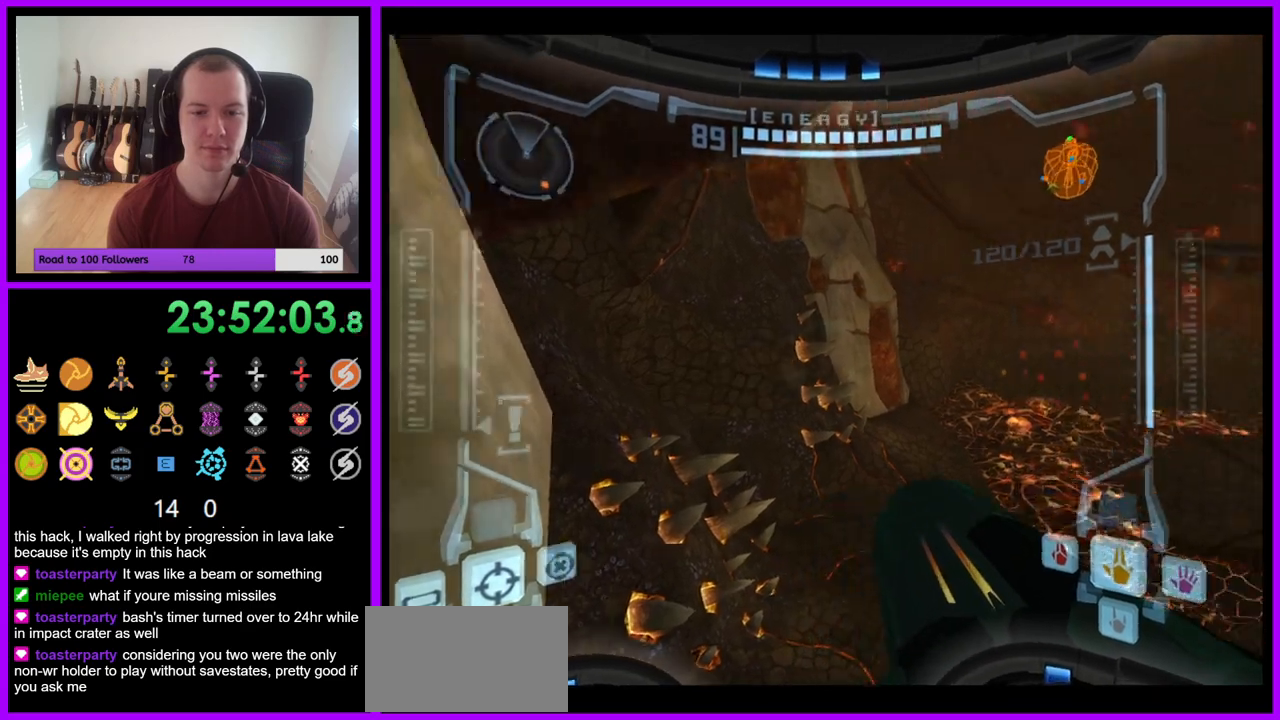
{"dt_ms": 1000, "buttons": [], "left_stick": "center", "right_stick": "center"}
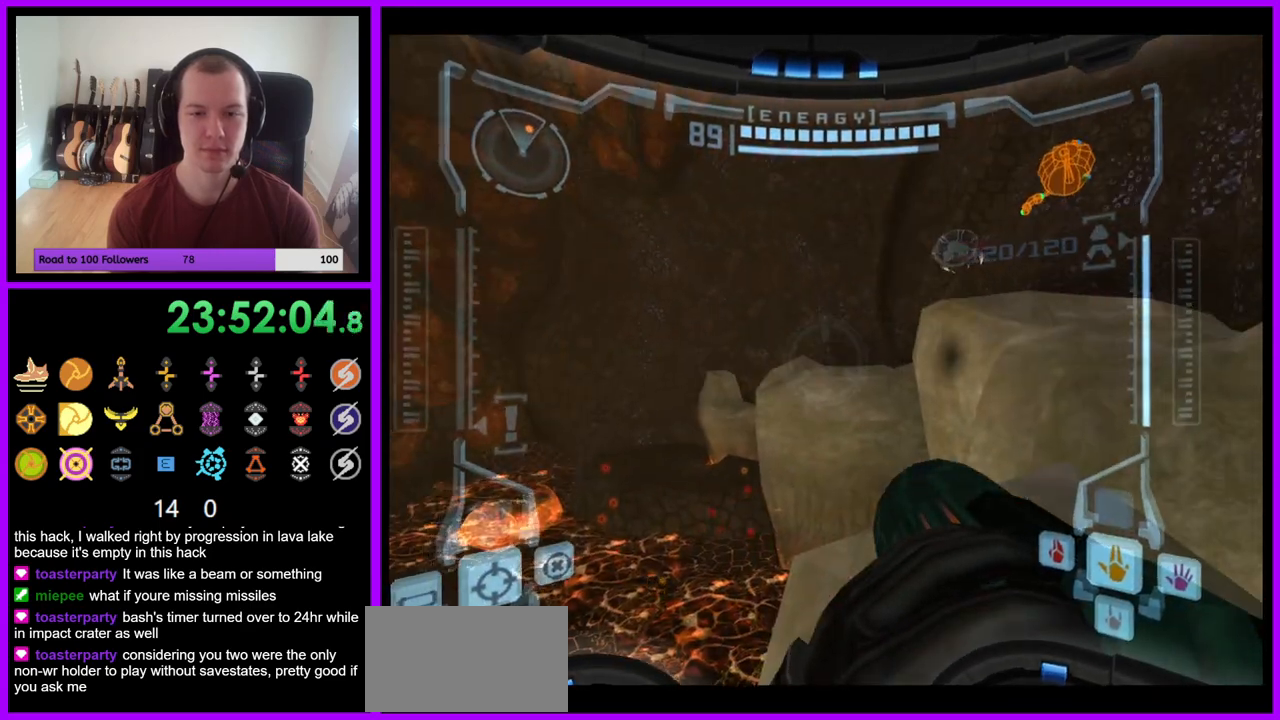
{"dt_ms": 500, "buttons": ["L1"], "left_stick": "center", "right_stick": "center", "events": [[17, "L1", "down"]]}
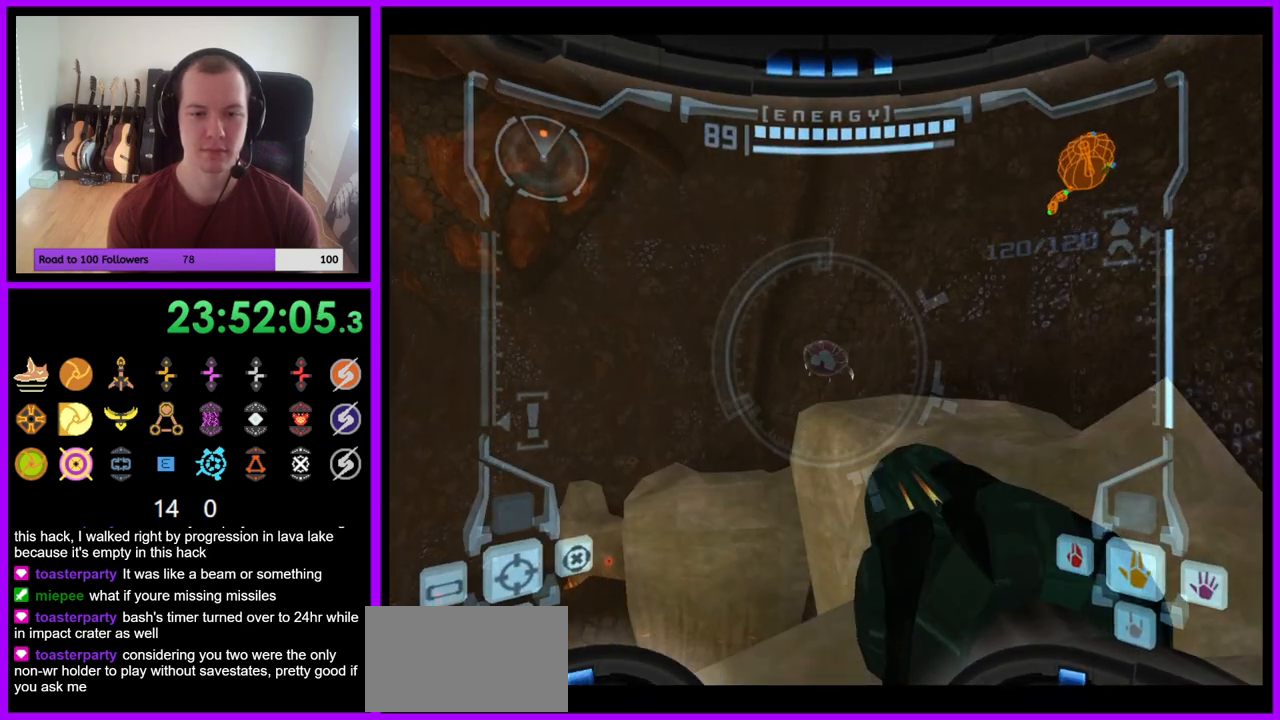
{"dt_ms": 500, "buttons": [], "left_stick": "down-left", "right_stick": "center", "events": [[233, "left_stick", "left"], [250, "B", "down"], [317, "B", "up"], [450, "L1", "up"], [450, "left_stick", "down-left"]]}
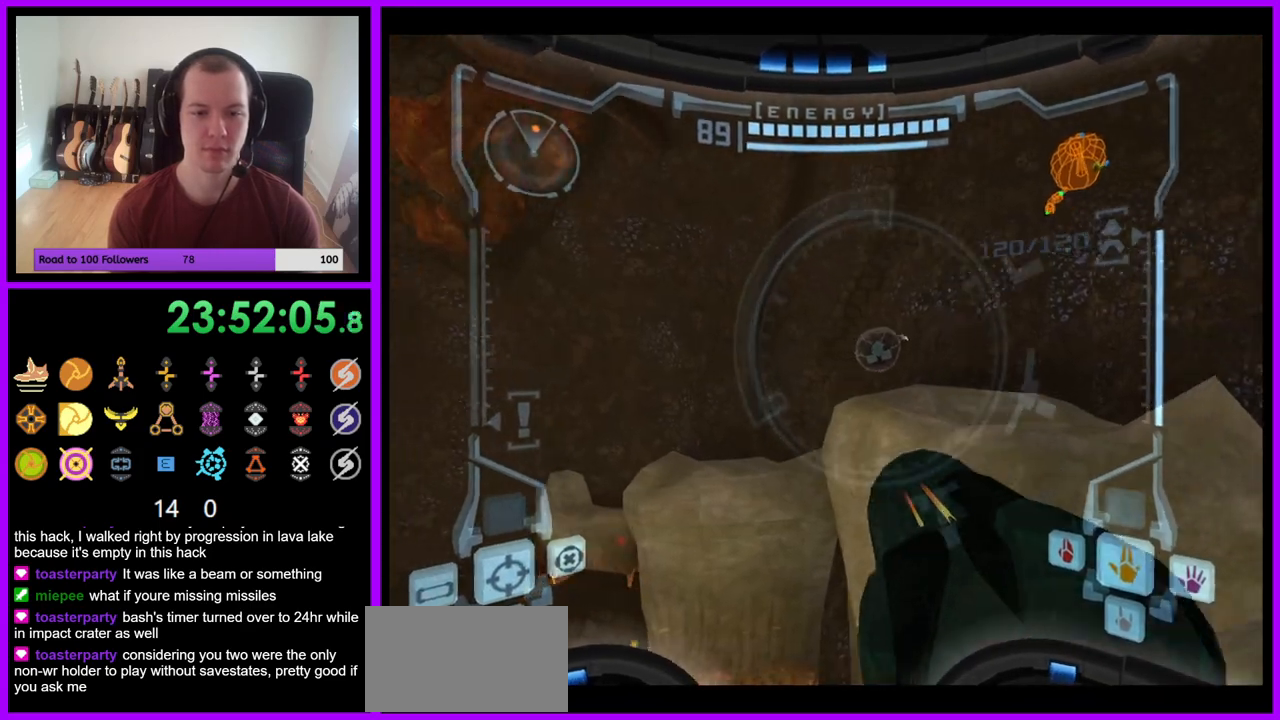
{"dt_ms": 500, "buttons": [], "left_stick": "down", "right_stick": "center", "events": [[17, "left_stick", "down"]]}
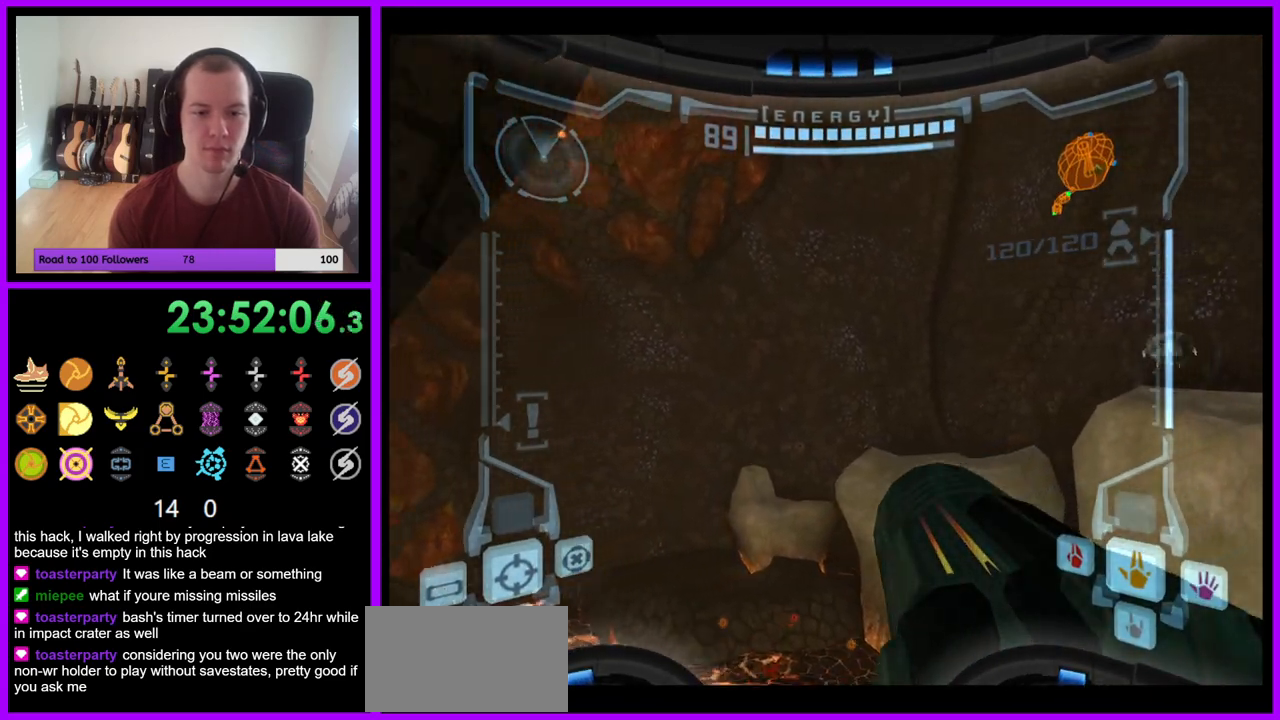
{"dt_ms": 500, "buttons": [], "left_stick": "down", "right_stick": "center", "events": [[350, "B", "down"], [450, "B", "up"]]}
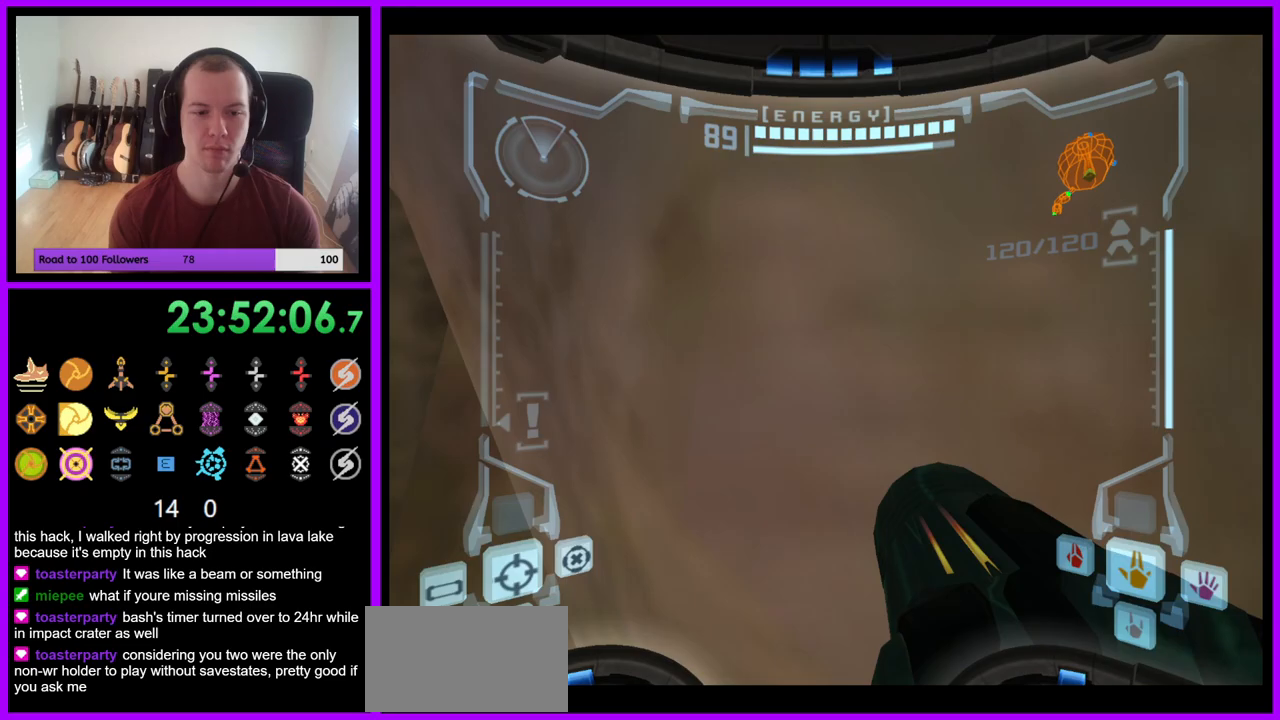
{"dt_ms": 500, "buttons": [], "left_stick": "down", "right_stick": "center", "events": []}
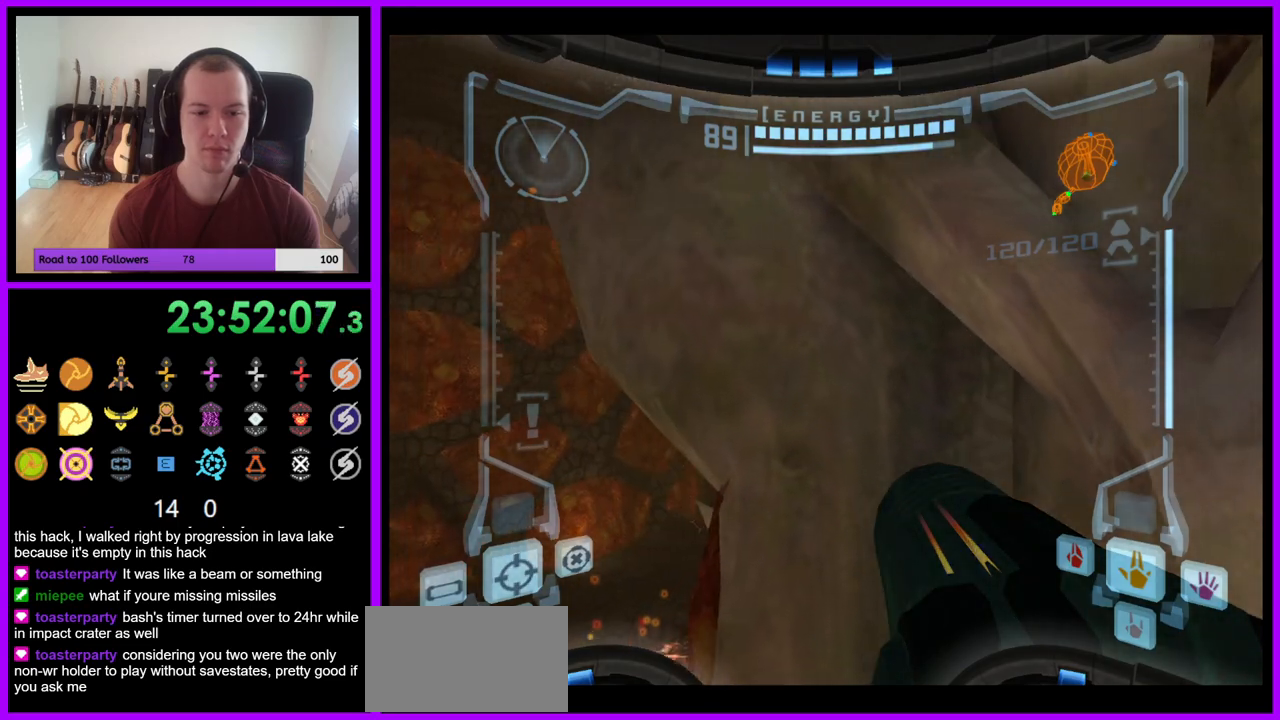
{"dt_ms": 500, "buttons": ["L1"], "left_stick": "center", "right_stick": "center", "events": [[300, "left_stick", "center"], [400, "L1", "down"]]}
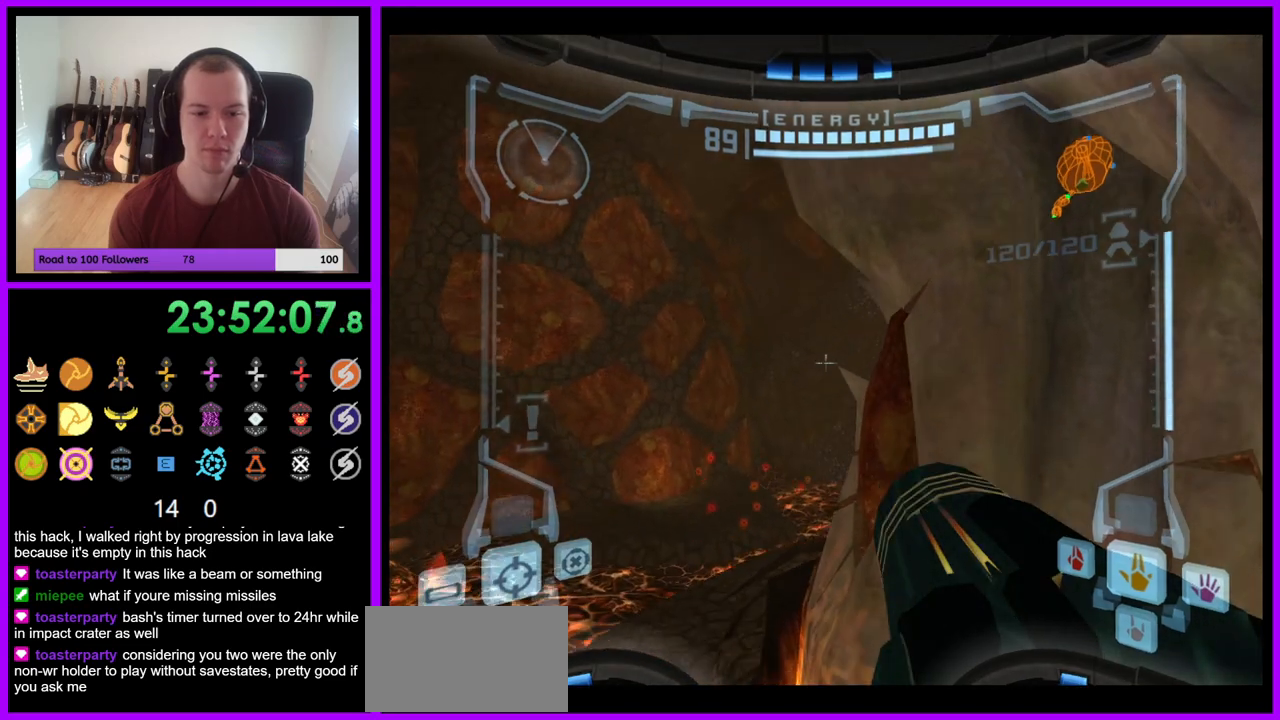
{"dt_ms": 500, "buttons": [], "left_stick": "right", "right_stick": "center", "events": [[317, "L1", "up"], [383, "left_stick", "right"]]}
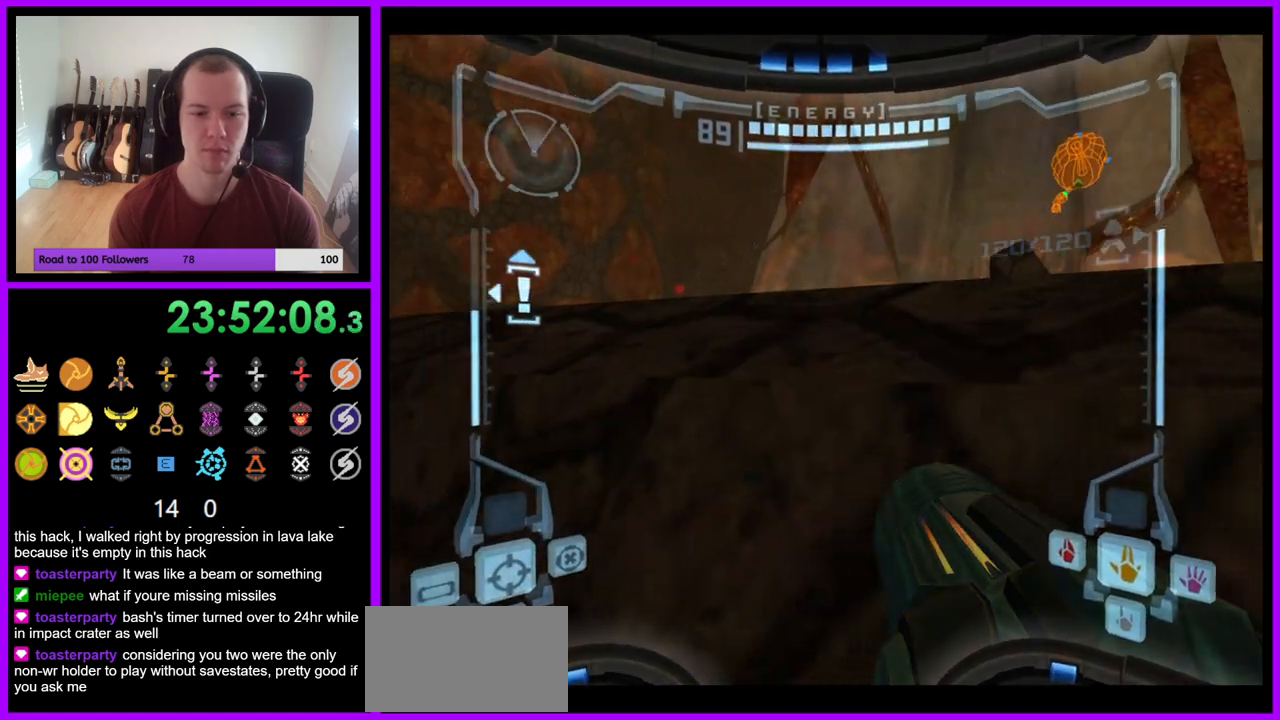
{"dt_ms": 500, "buttons": [], "left_stick": "center", "right_stick": "center", "events": [[150, "B", "down"], [283, "B", "up"], [483, "left_stick", "center"]]}
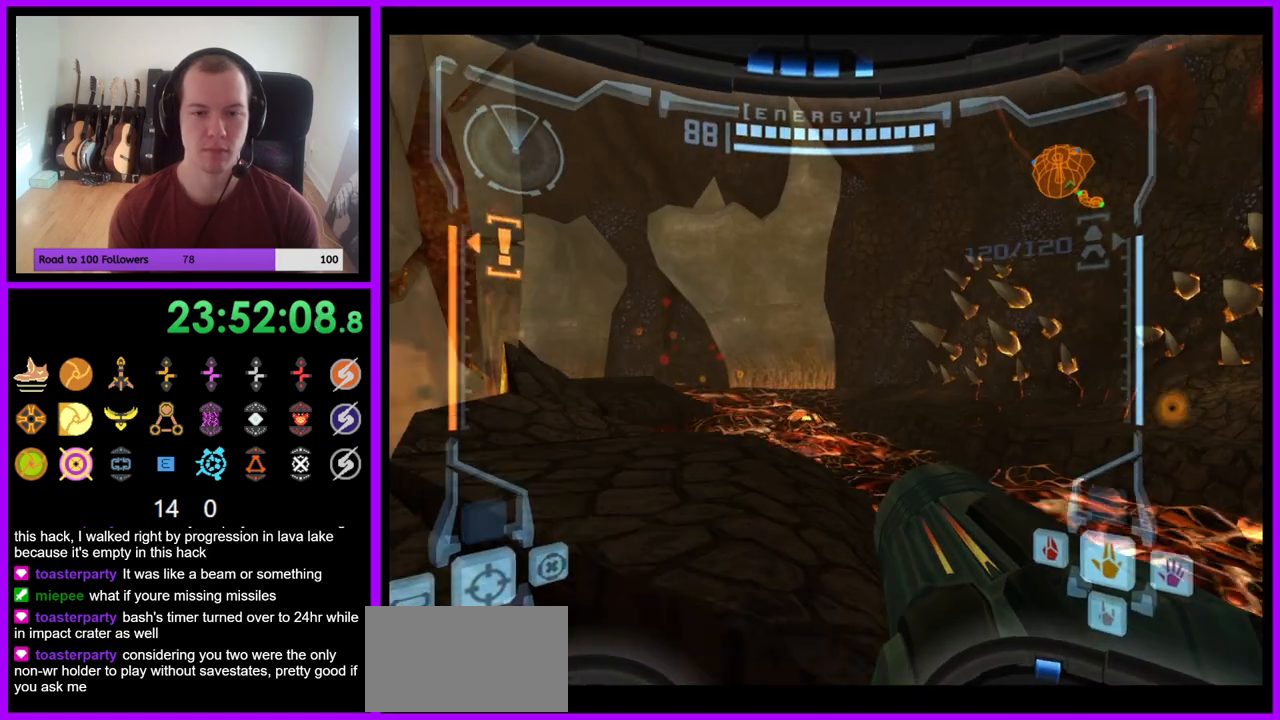
{"dt_ms": 500, "buttons": ["L1"], "left_stick": "center", "right_stick": "center", "events": [[50, "L1", "down"], [83, "left_stick", "left"], [317, "left_stick", "up-left"], [467, "left_stick", "center"]]}
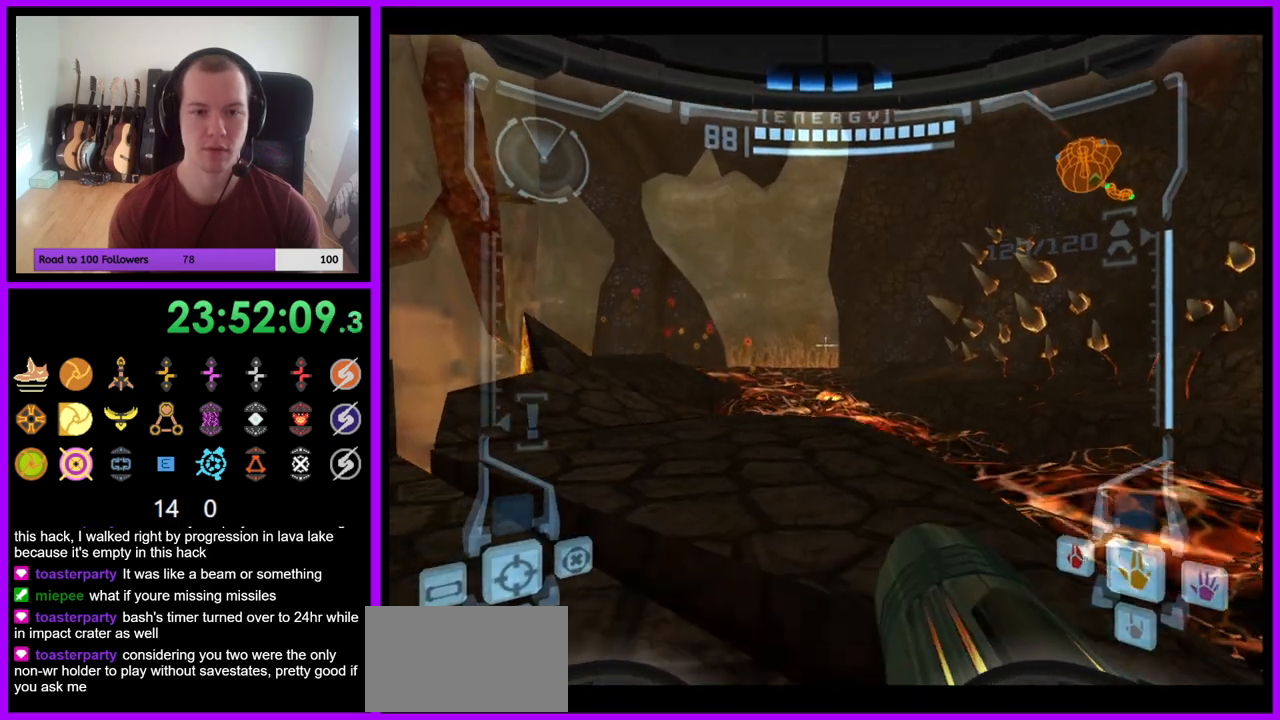
{"dt_ms": 500, "buttons": ["R1"], "left_stick": "down", "right_stick": "center", "events": [[33, "L1", "up"], [50, "R1", "down"], [67, "left_stick", "down"], [183, "R1", "up"], [333, "R1", "down"]]}
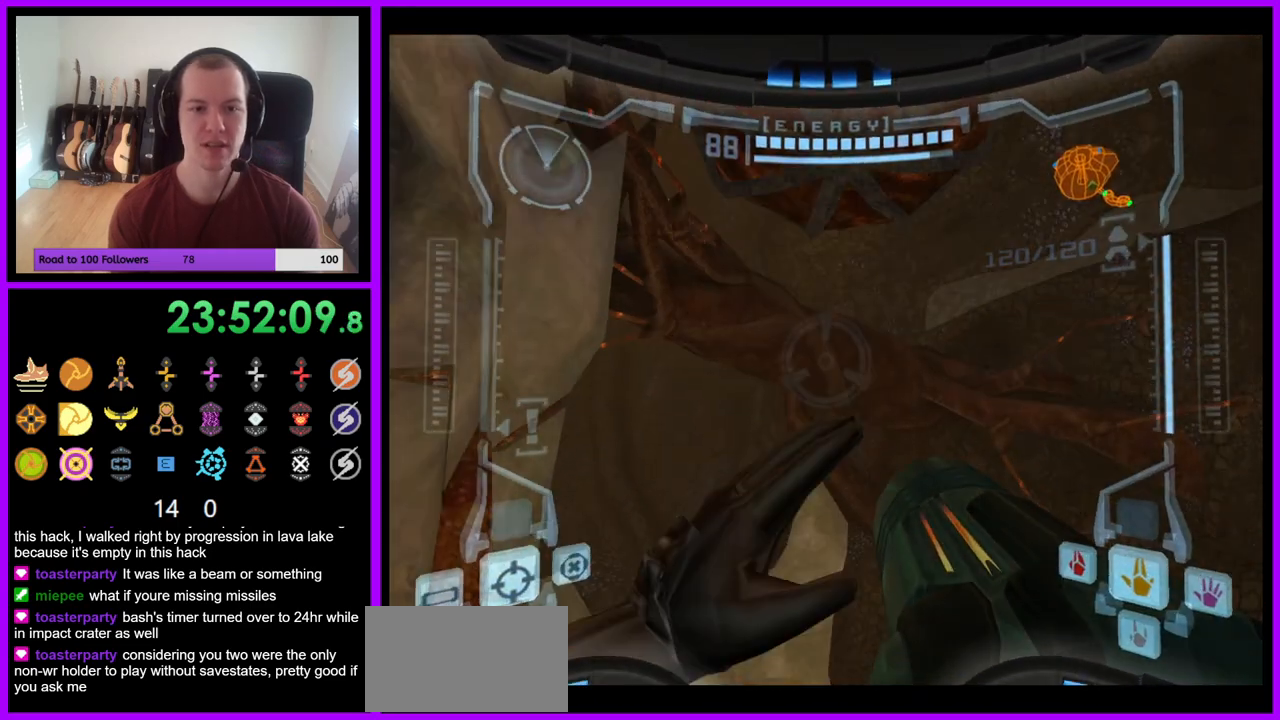
{"dt_ms": 500, "buttons": [], "left_stick": "center", "right_stick": "center", "events": [[483, "R1", "up"], [500, "left_stick", "center"]]}
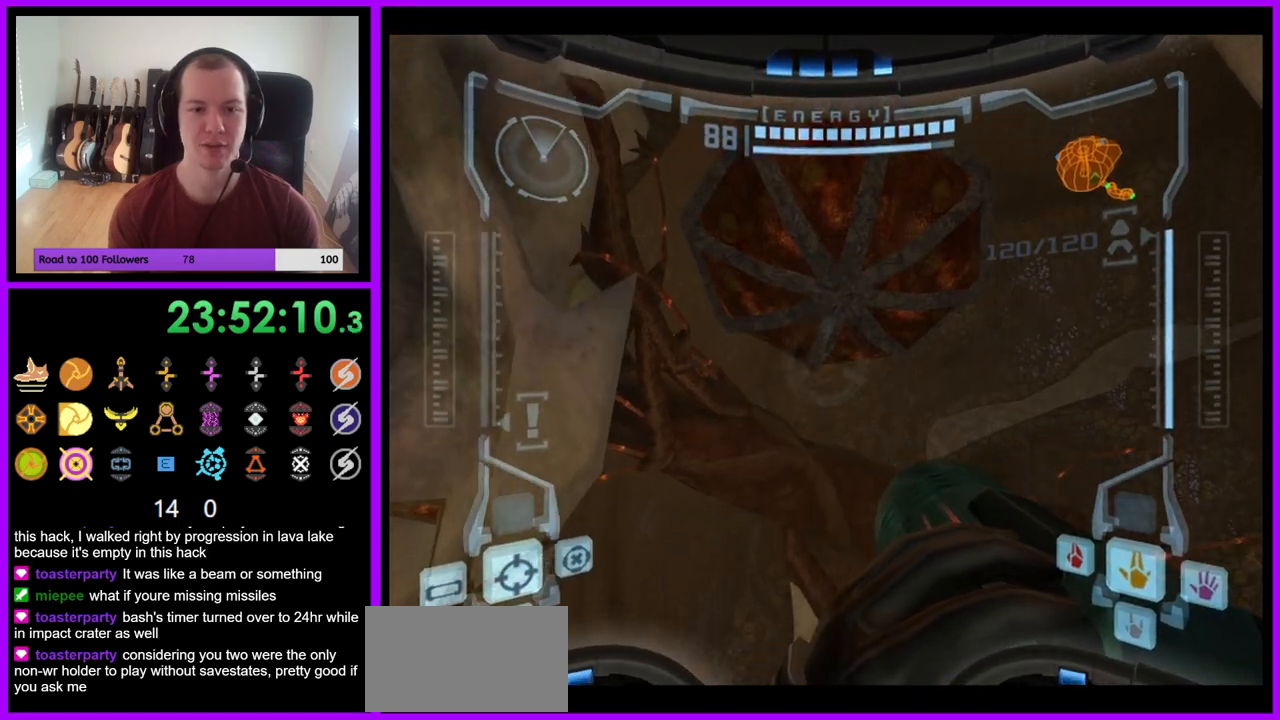
{"dt_ms": 500, "buttons": [], "left_stick": "left", "right_stick": "center", "events": [[17, "L1", "down"], [117, "B", "down"], [200, "B", "up"], [317, "L1", "up"], [350, "left_stick", "left"]]}
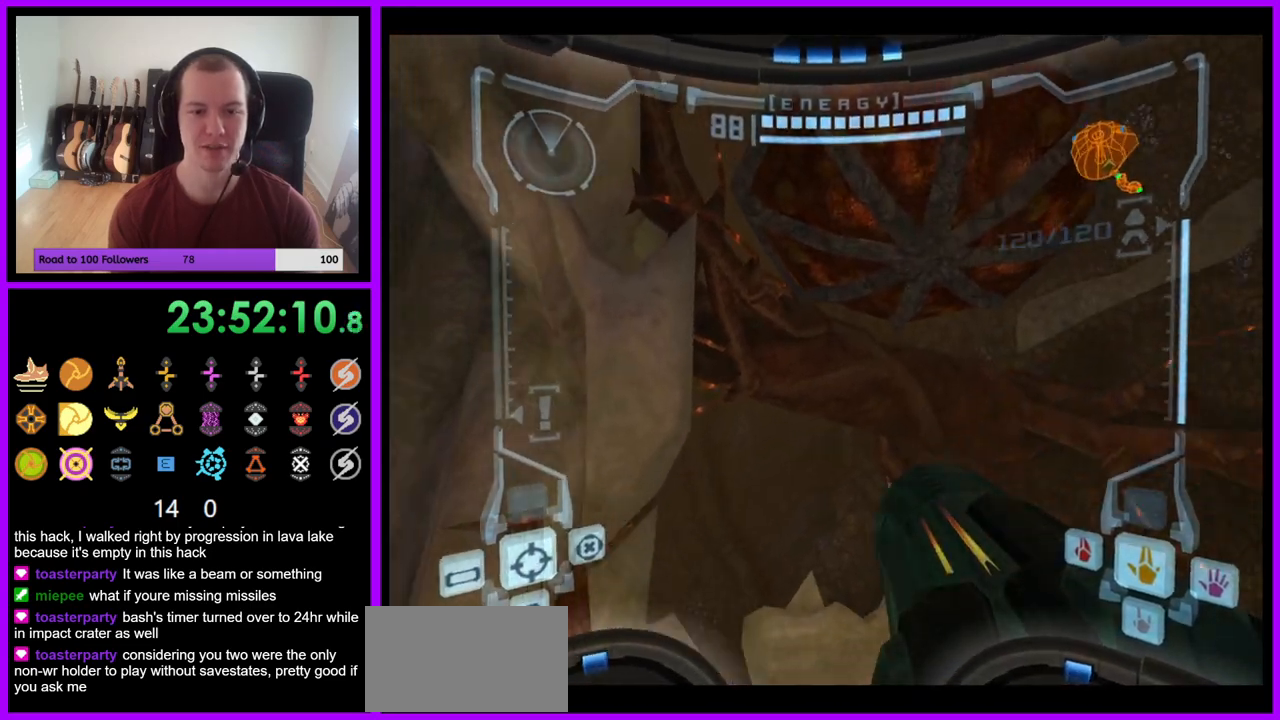
{"dt_ms": 500, "buttons": [], "left_stick": "up-left", "right_stick": "center", "events": [[400, "left_stick", "up-left"]]}
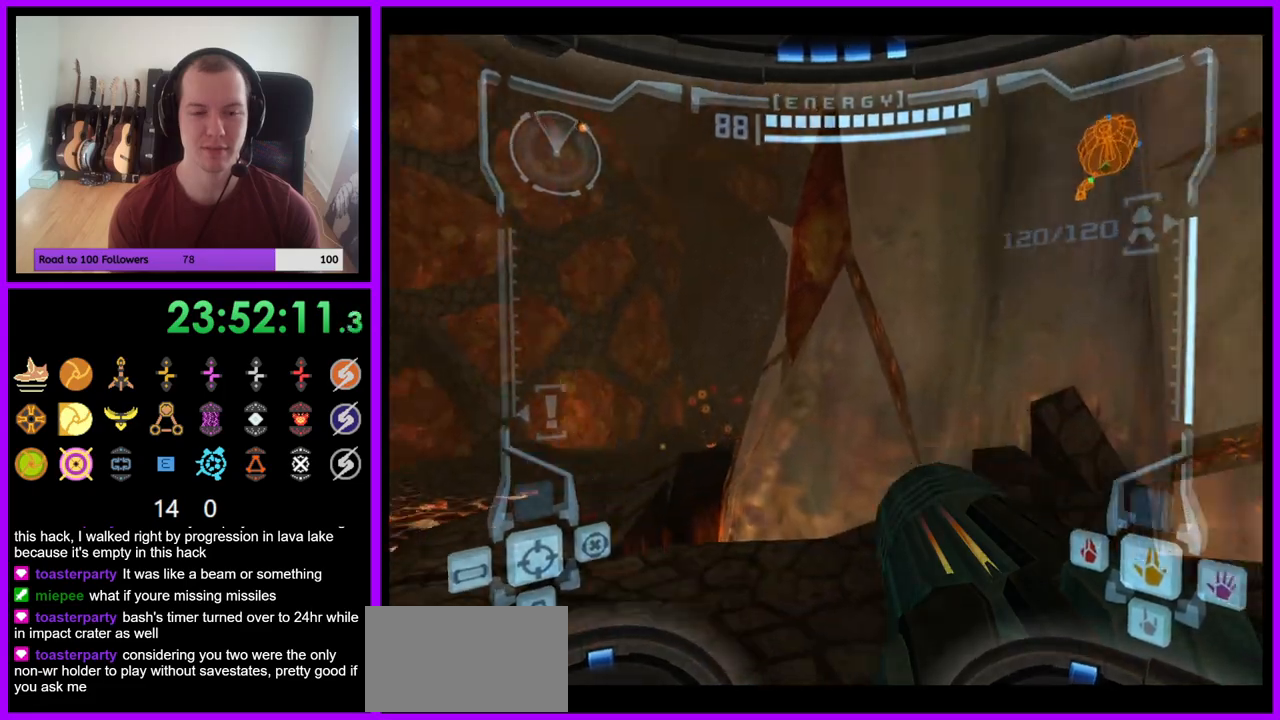
{"dt_ms": 500, "buttons": ["L1"], "left_stick": "up-left", "right_stick": "center", "events": [[67, "left_stick", "up"], [200, "L1", "down"], [300, "B", "down"], [300, "left_stick", "up-left"], [400, "B", "up"]]}
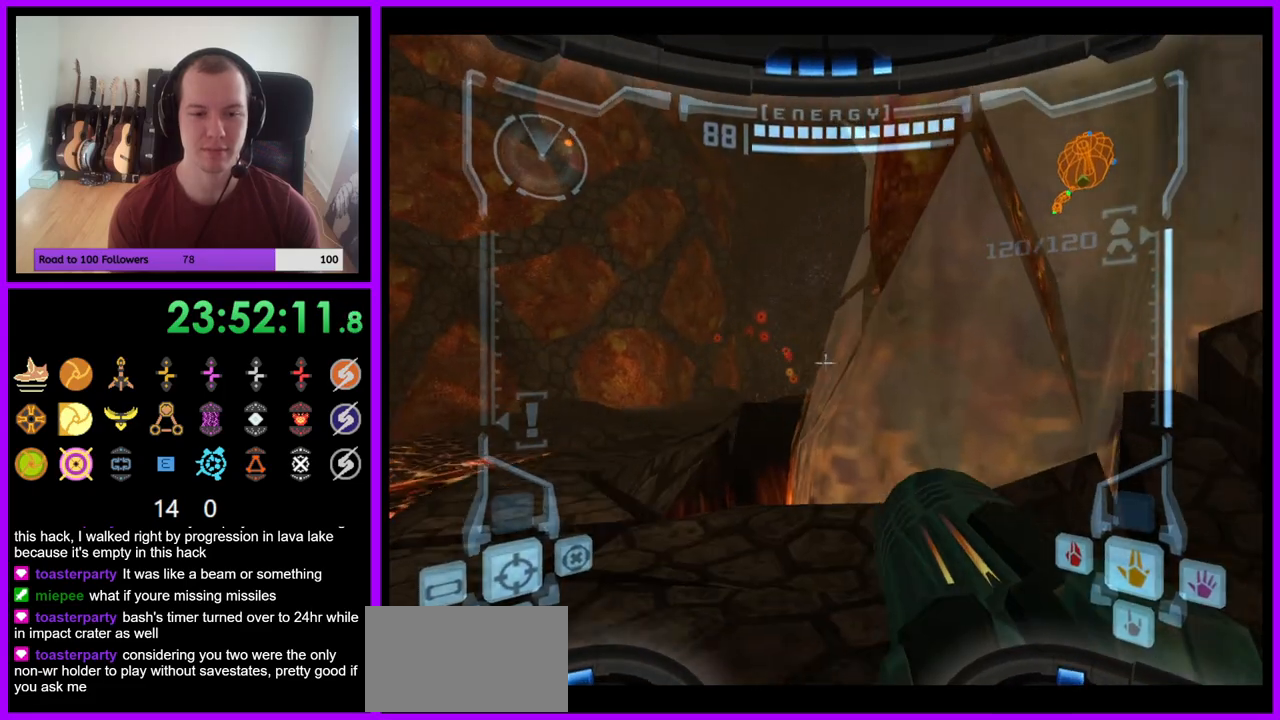
{"dt_ms": 500, "buttons": ["R1"], "left_stick": "up-right", "right_stick": "center", "events": [[50, "left_stick", "up"], [67, "L1", "up"], [100, "R1", "down"], [217, "left_stick", "up-right"]]}
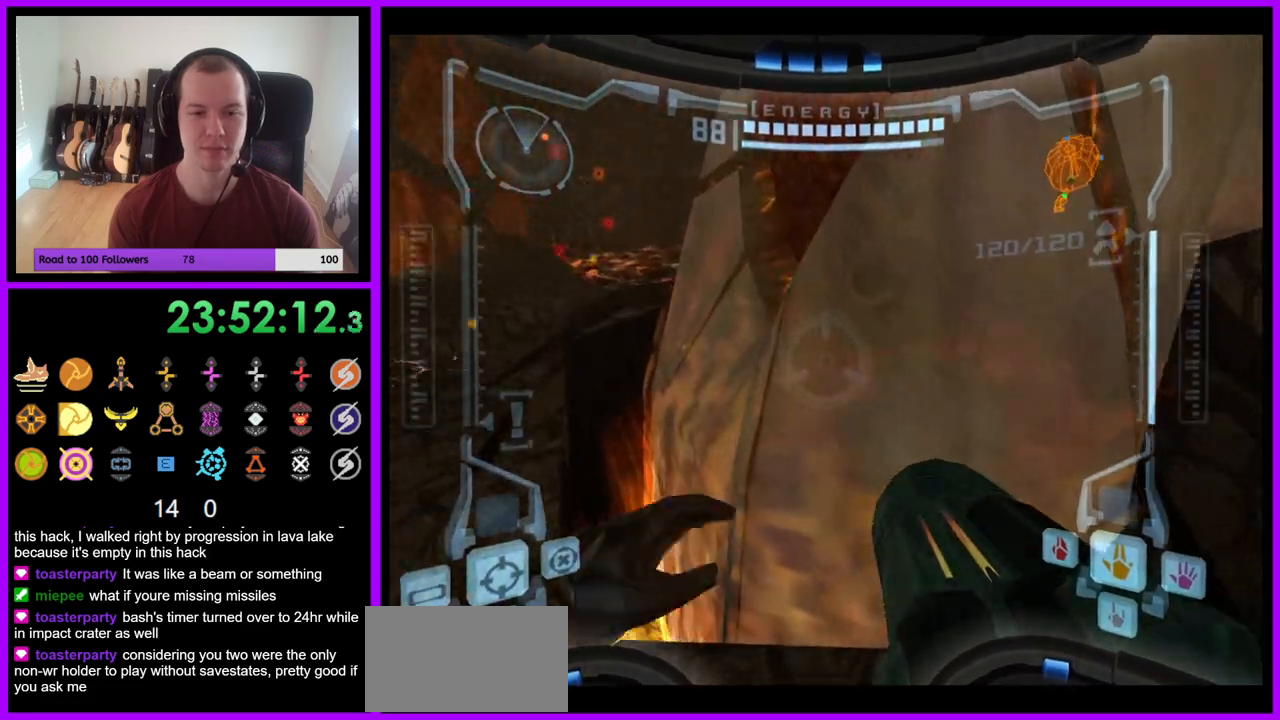
{"dt_ms": 500, "buttons": ["R1"], "left_stick": "up-left", "right_stick": "center", "events": [[217, "L1", "down"], [233, "B", "down"], [317, "B", "up"], [433, "L1", "up"], [467, "left_stick", "up-left"]]}
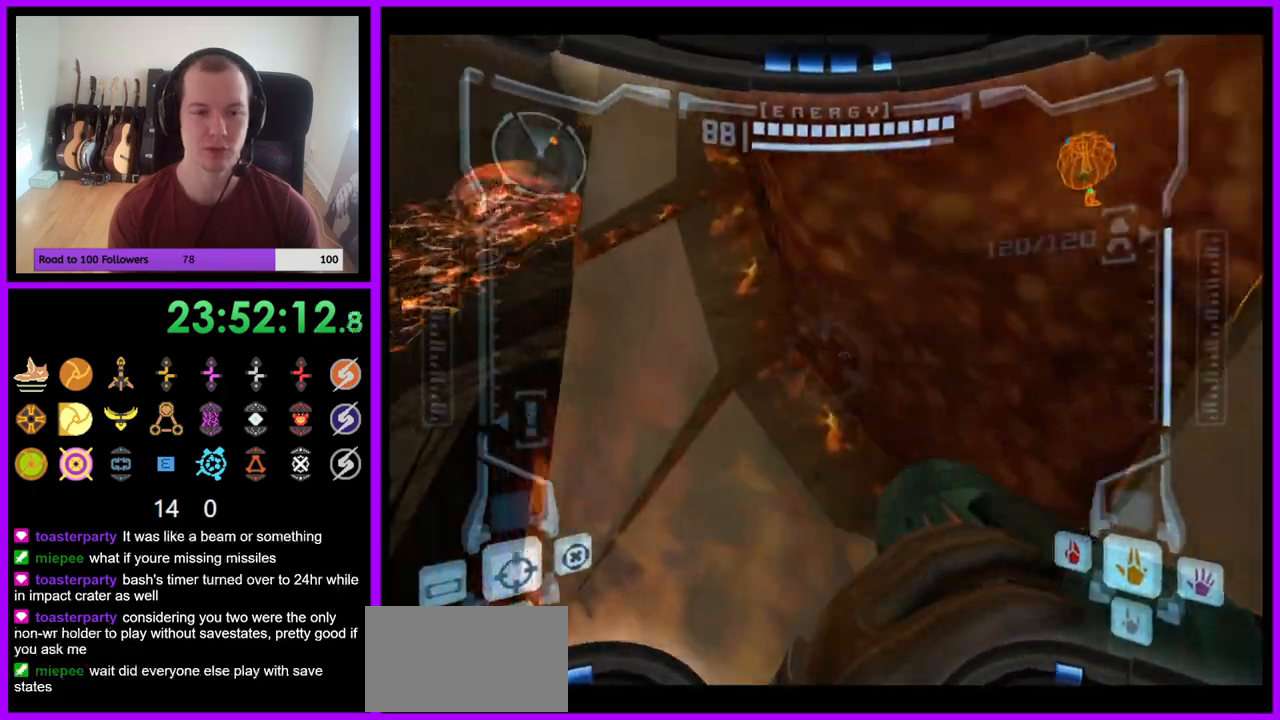
{"dt_ms": 500, "buttons": [], "left_stick": "up-right", "right_stick": "center", "events": [[100, "left_stick", "up"], [133, "R1", "up"], [267, "left_stick", "up-right"]]}
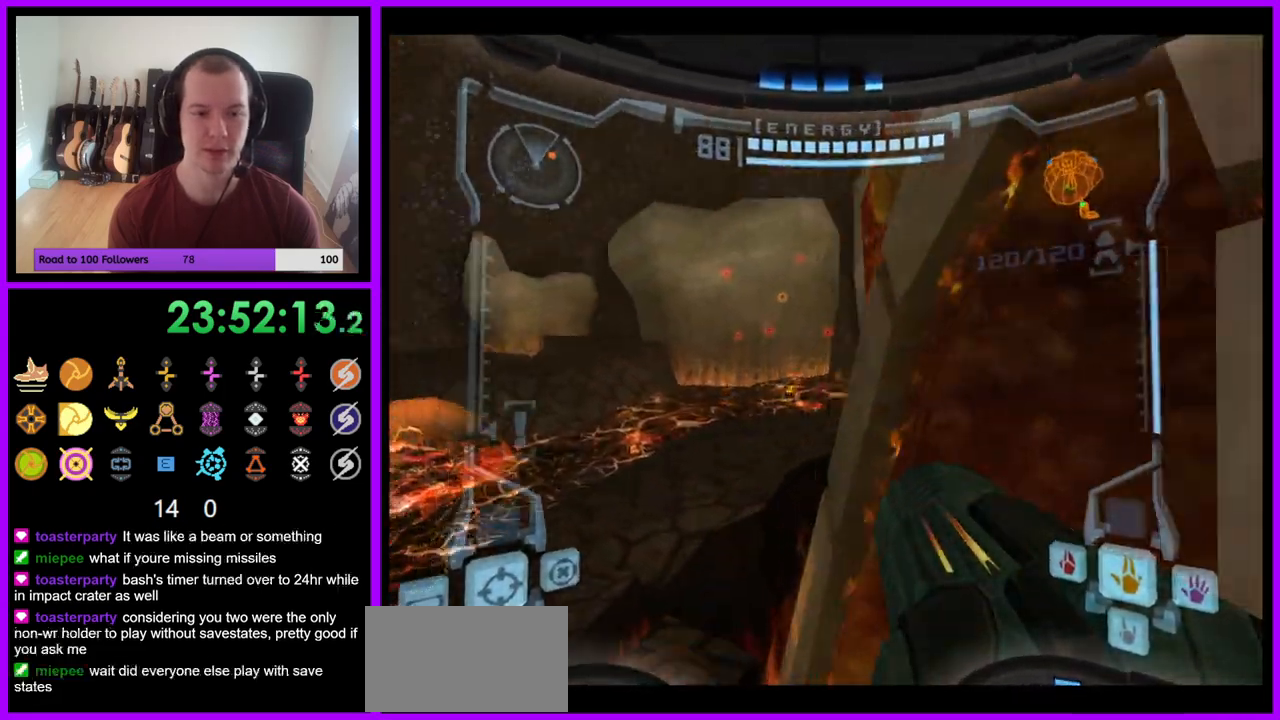
{"dt_ms": 500, "buttons": [], "left_stick": "up", "right_stick": "center", "events": [[17, "left_stick", "up"]]}
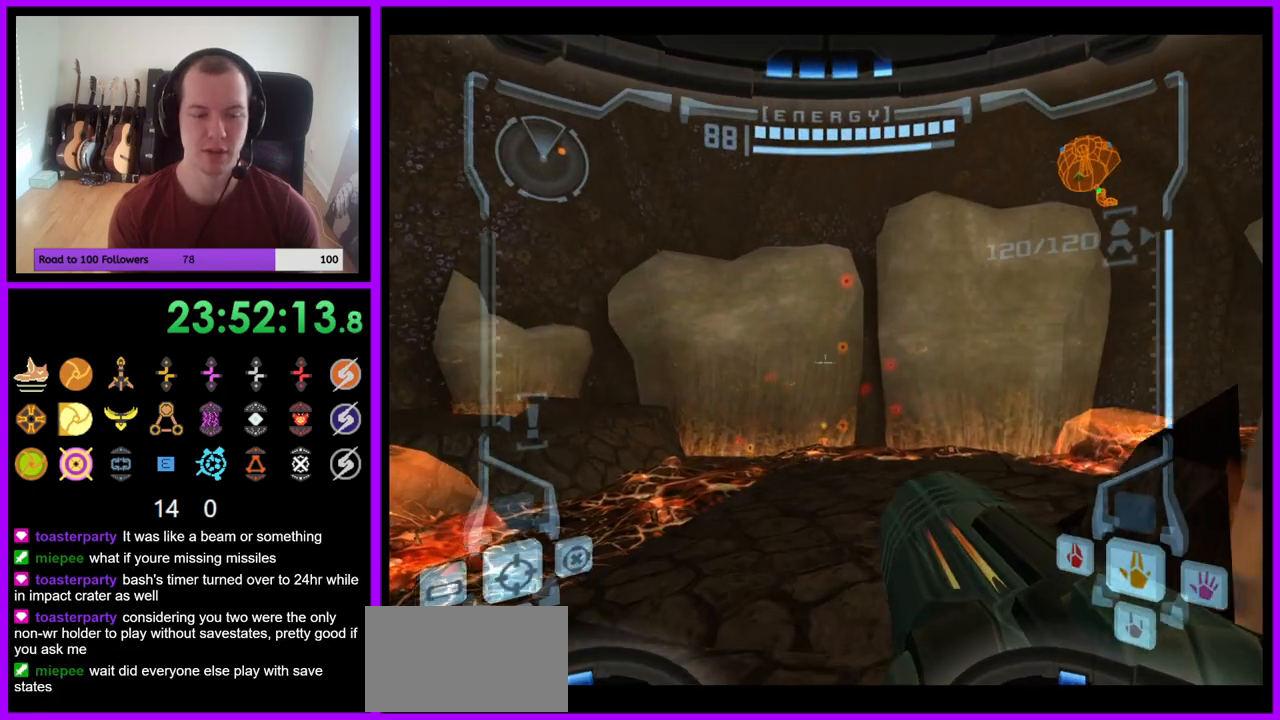
{"dt_ms": 500, "buttons": [], "left_stick": "up-left", "right_stick": "center", "events": [[117, "left_stick", "up-left"]]}
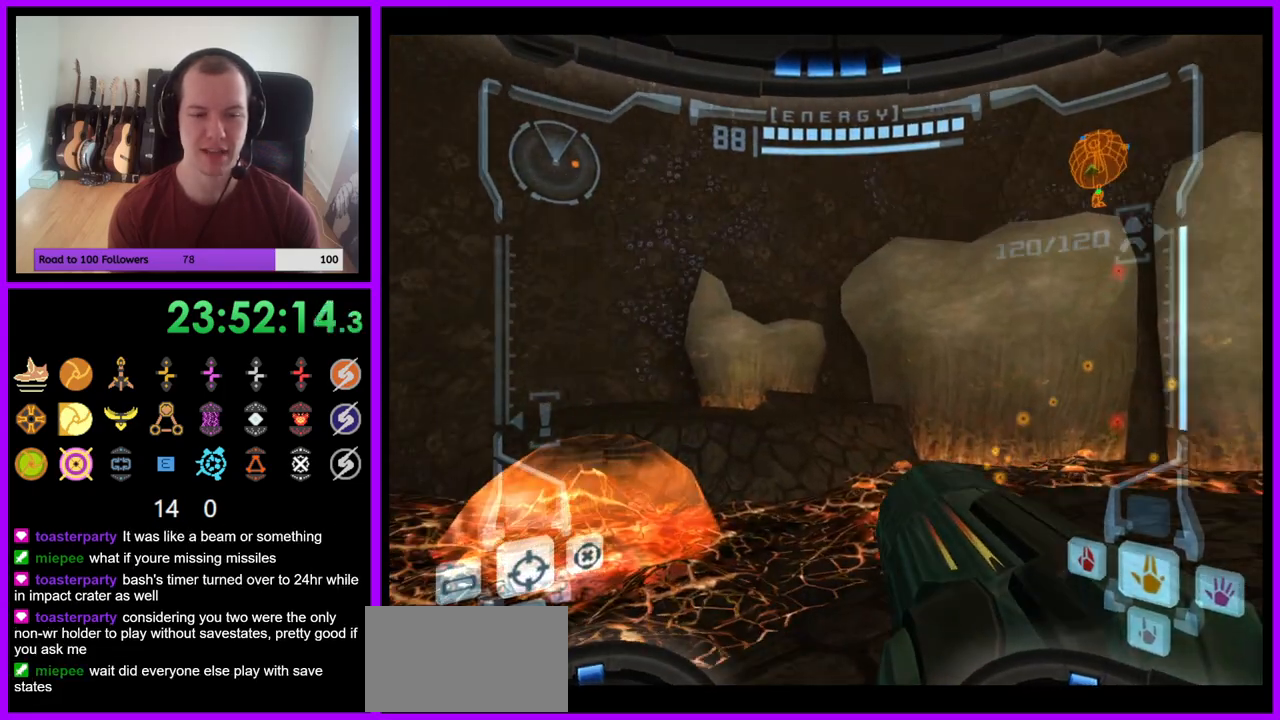
{"dt_ms": 500, "buttons": [], "left_stick": "up", "right_stick": "center", "events": [[17, "L1", "down"], [150, "B", "down"], [300, "B", "up"], [433, "L1", "up"], [450, "left_stick", "up"]]}
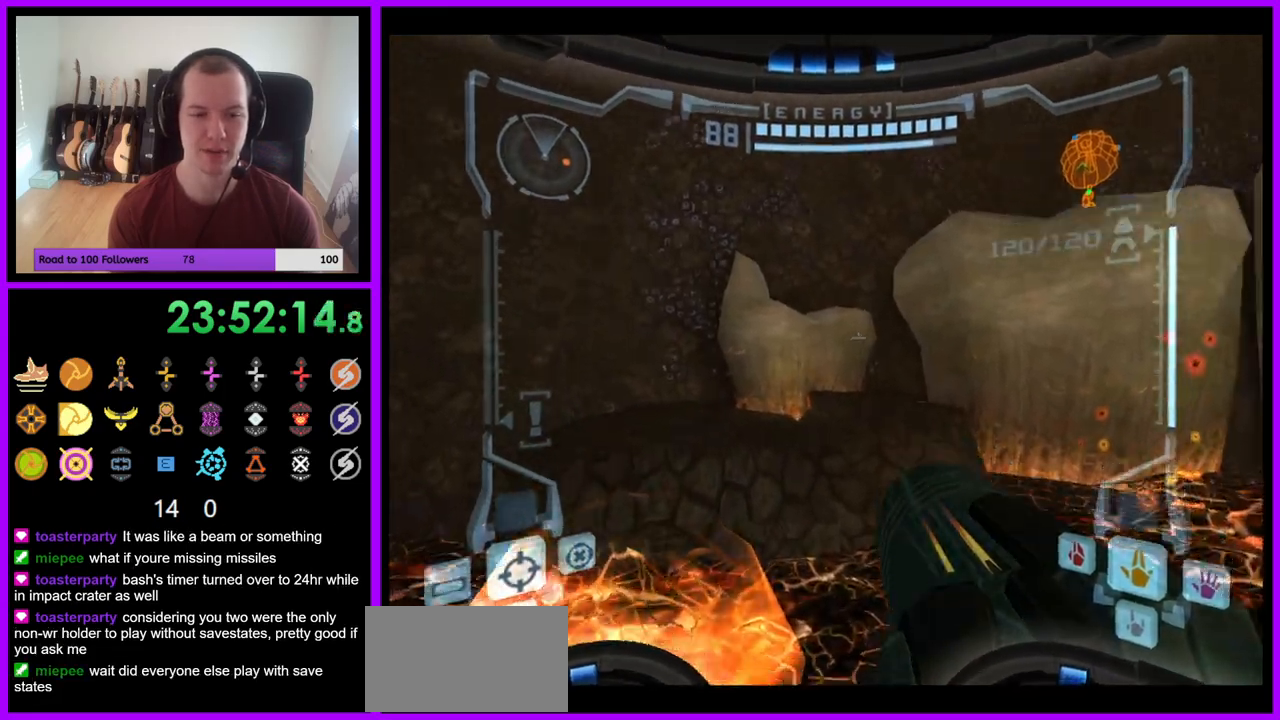
{"dt_ms": 500, "buttons": ["B", "L1", "R1"], "left_stick": "up-right", "right_stick": "center", "events": [[17, "R1", "down"], [83, "left_stick", "up-right"], [267, "R1", "up"], [317, "R1", "down"], [467, "L1", "down"], [483, "B", "down"]]}
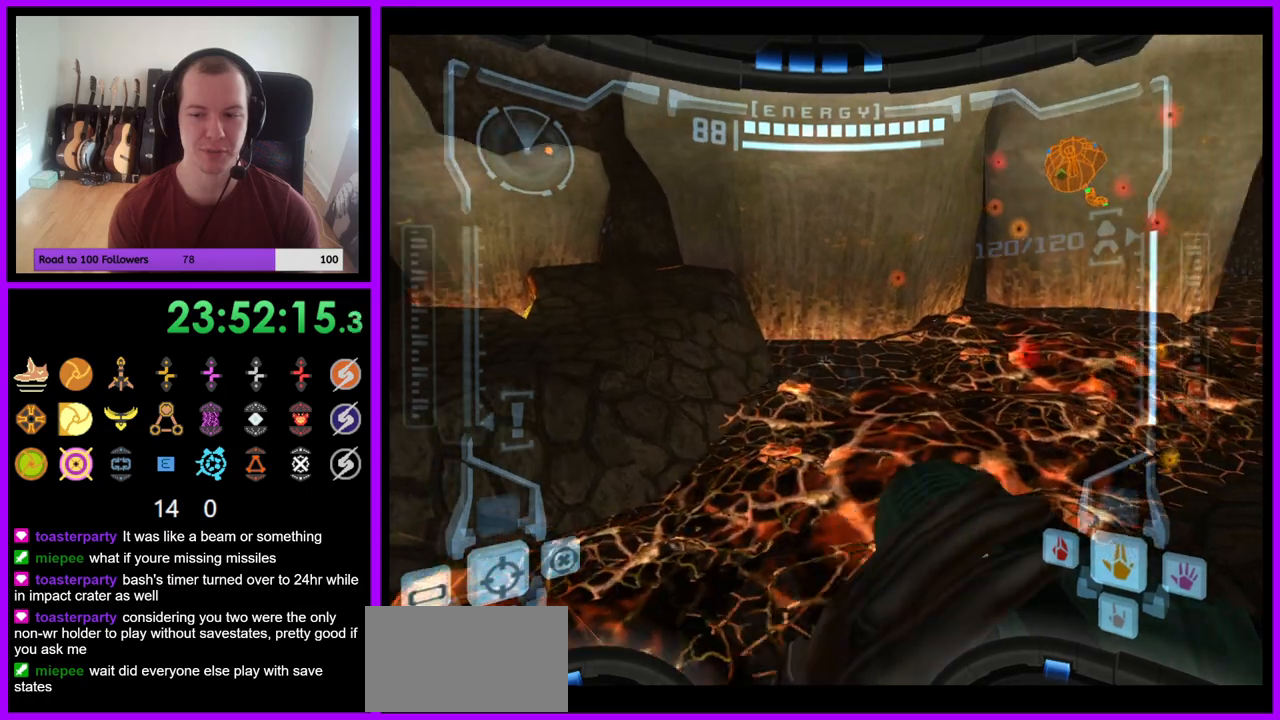
{"dt_ms": 500, "buttons": [], "left_stick": "up-right", "right_stick": "center", "events": [[67, "B", "up"], [183, "L1", "up"], [317, "R1", "up"]]}
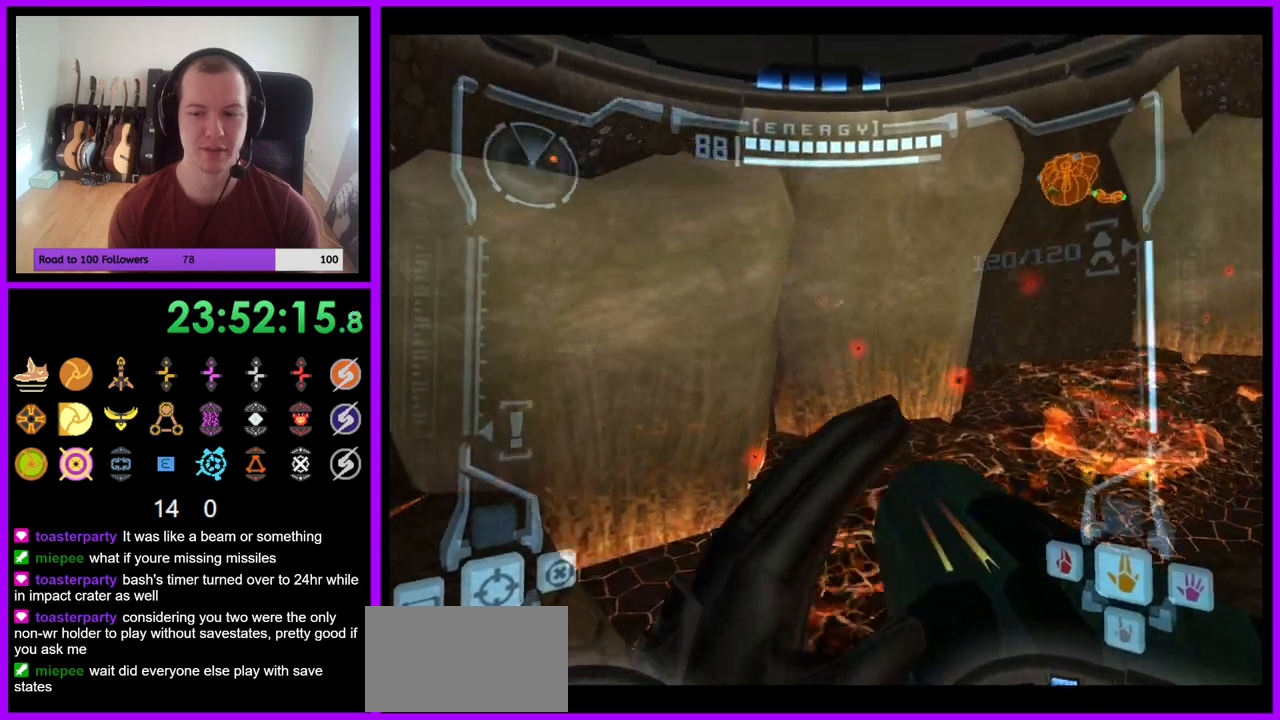
{"dt_ms": 500, "buttons": [], "left_stick": "up-right", "right_stick": "center", "events": [[167, "left_stick", "up"], [233, "B", "down"], [283, "B", "up"], [450, "left_stick", "up-right"]]}